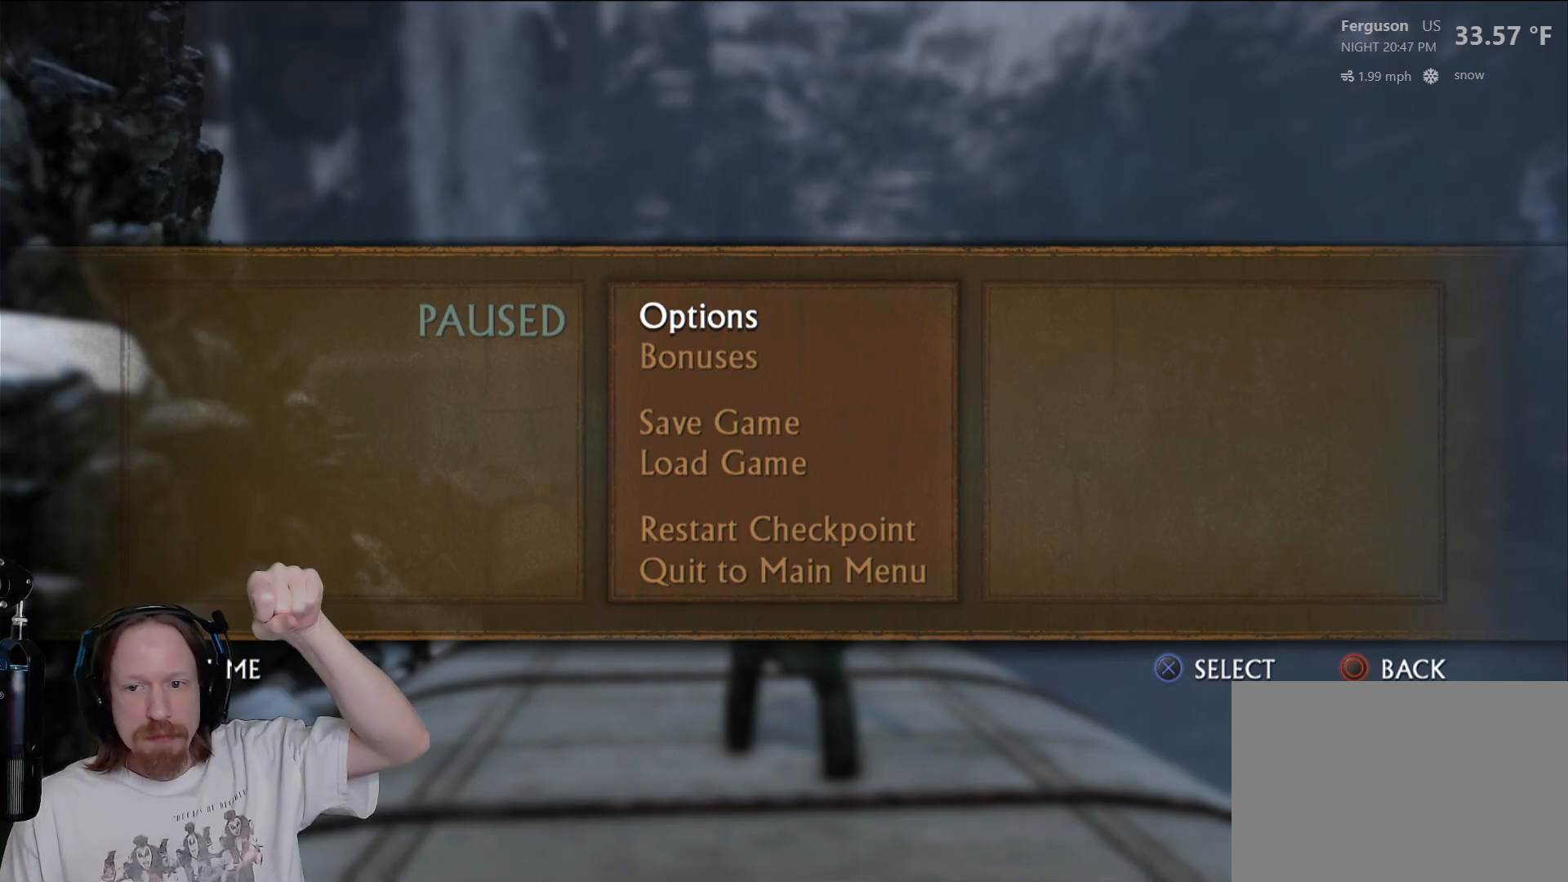
Gameplay with a controller (PlayStation layout); each line is a JSON object with the inputs held at the frame after it. "events" lists button and stick changes between this image and that frame as [ms after this image, input, new state], when the widget could be followed in between. Not read: HOME R3.
{"buttons": ["L1"], "left_stick": "center", "right_stick": "center", "events": []}
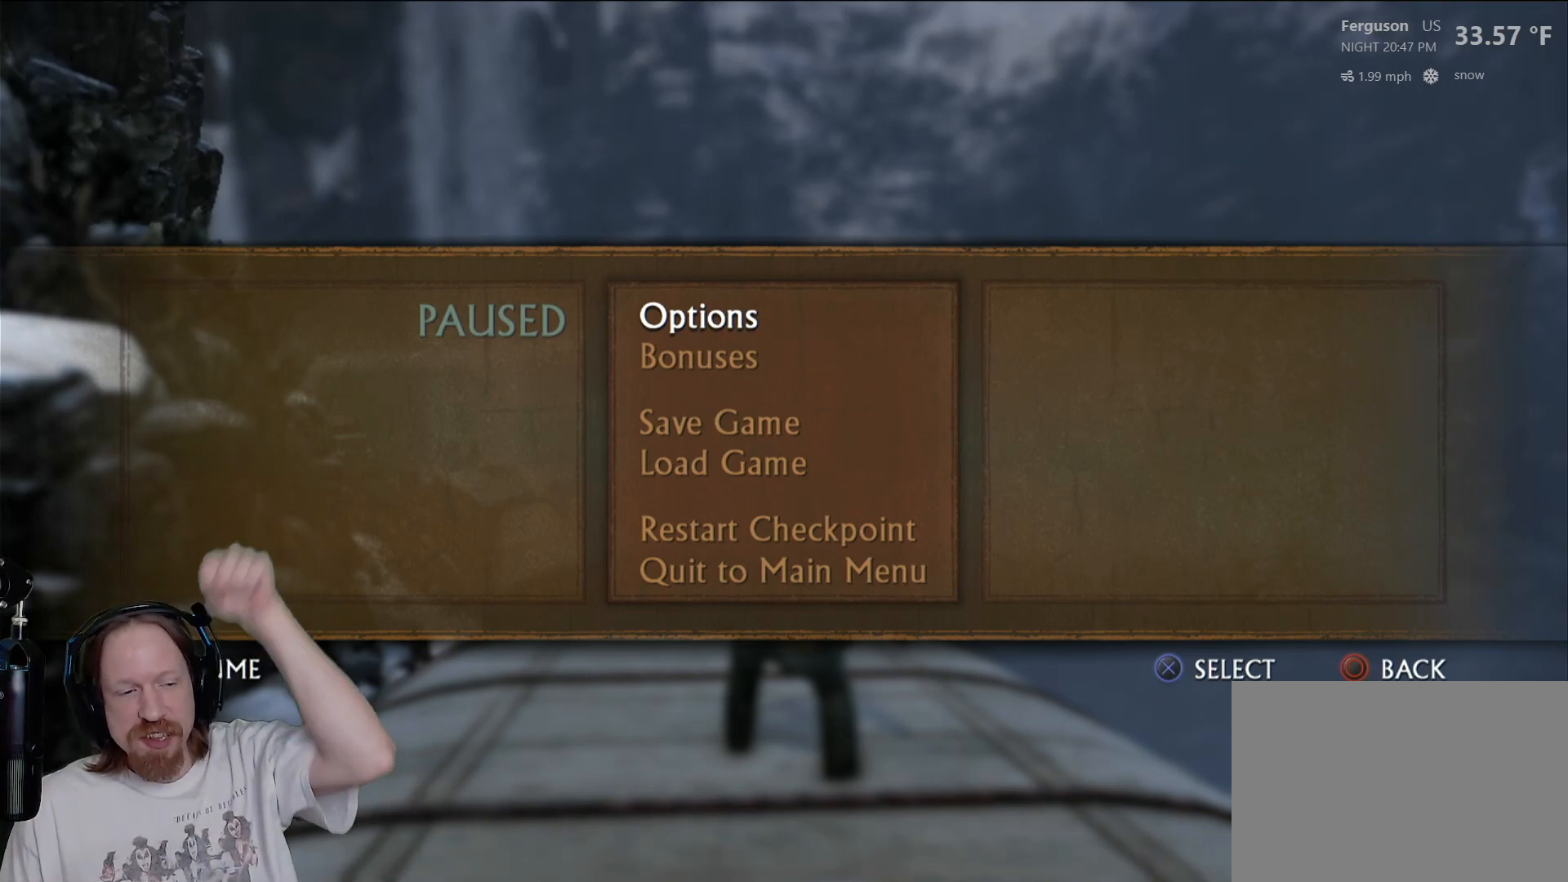
{"buttons": ["L1"], "left_stick": "center", "right_stick": "center", "events": []}
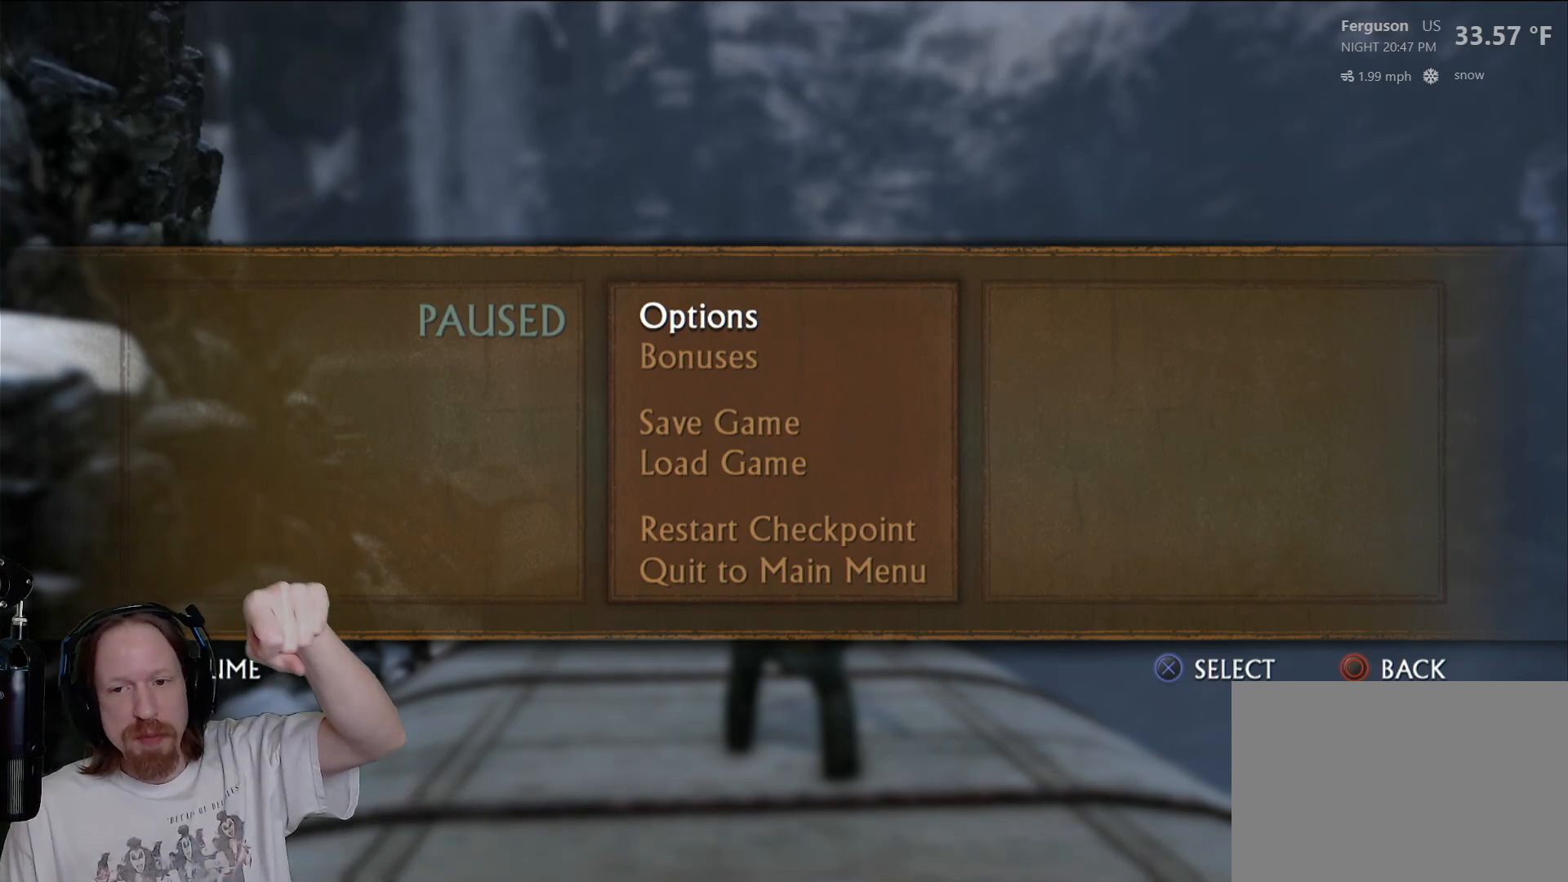
{"buttons": ["L1"], "left_stick": "center", "right_stick": "center", "events": []}
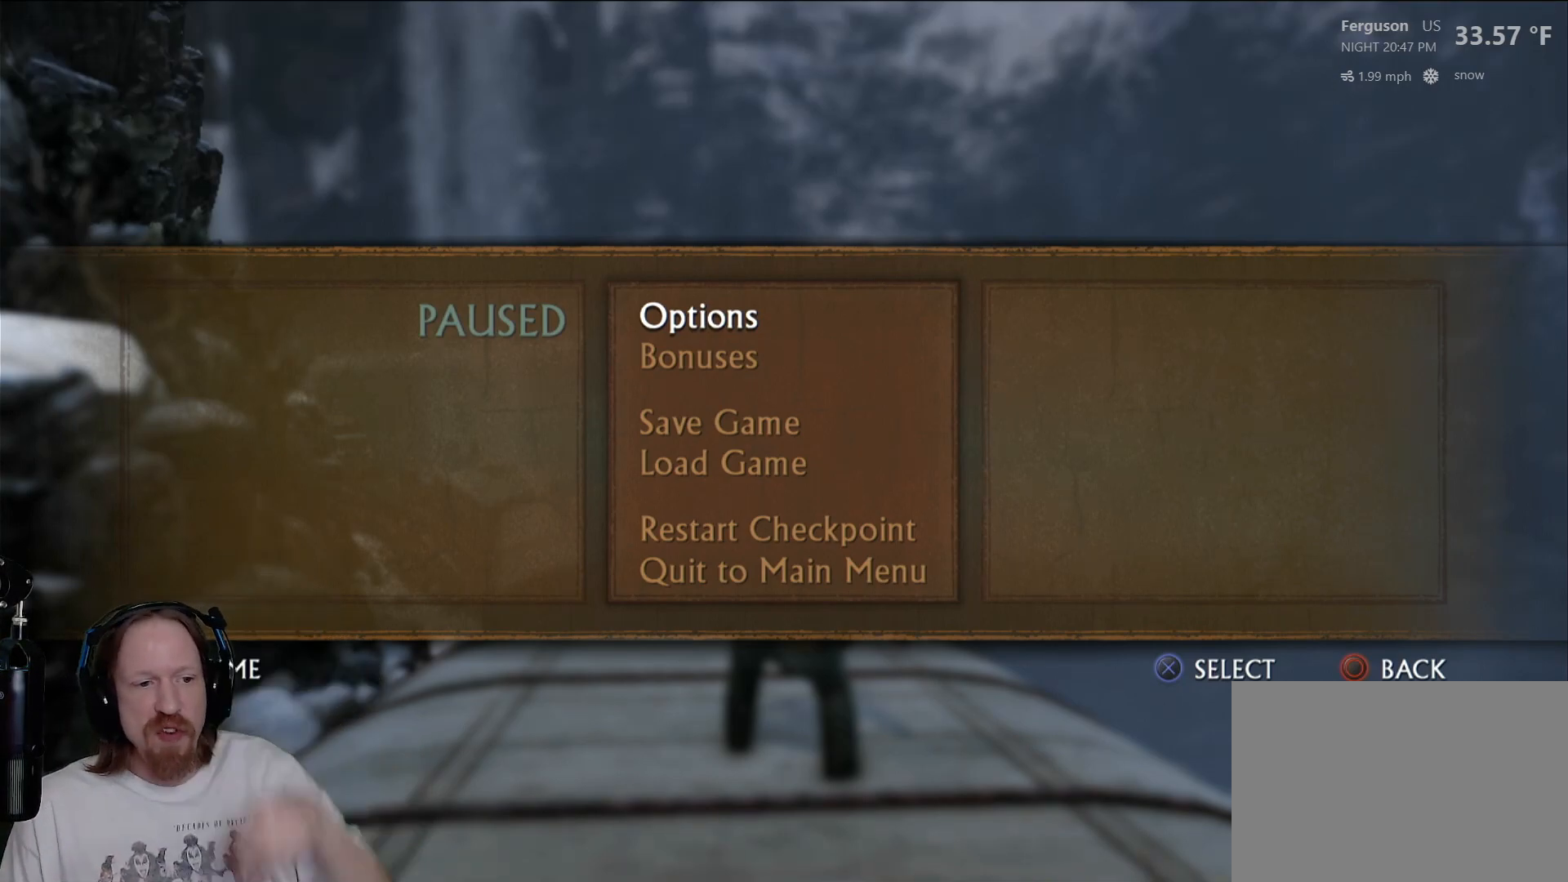
{"buttons": ["L1"], "left_stick": "center", "right_stick": "center", "events": []}
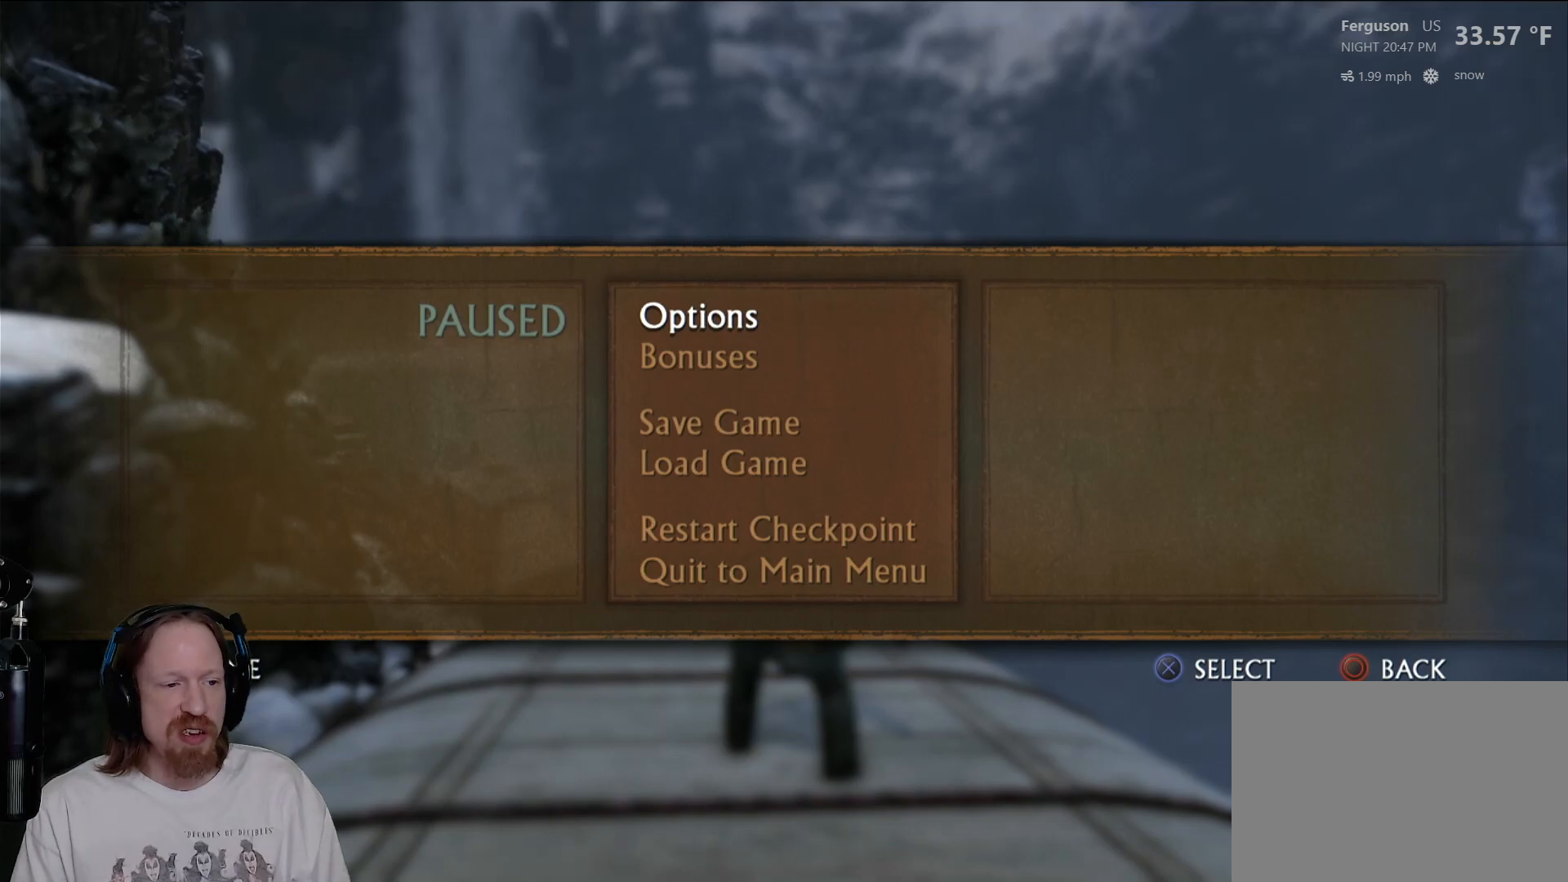
{"buttons": ["L1"], "left_stick": "center", "right_stick": "center", "events": []}
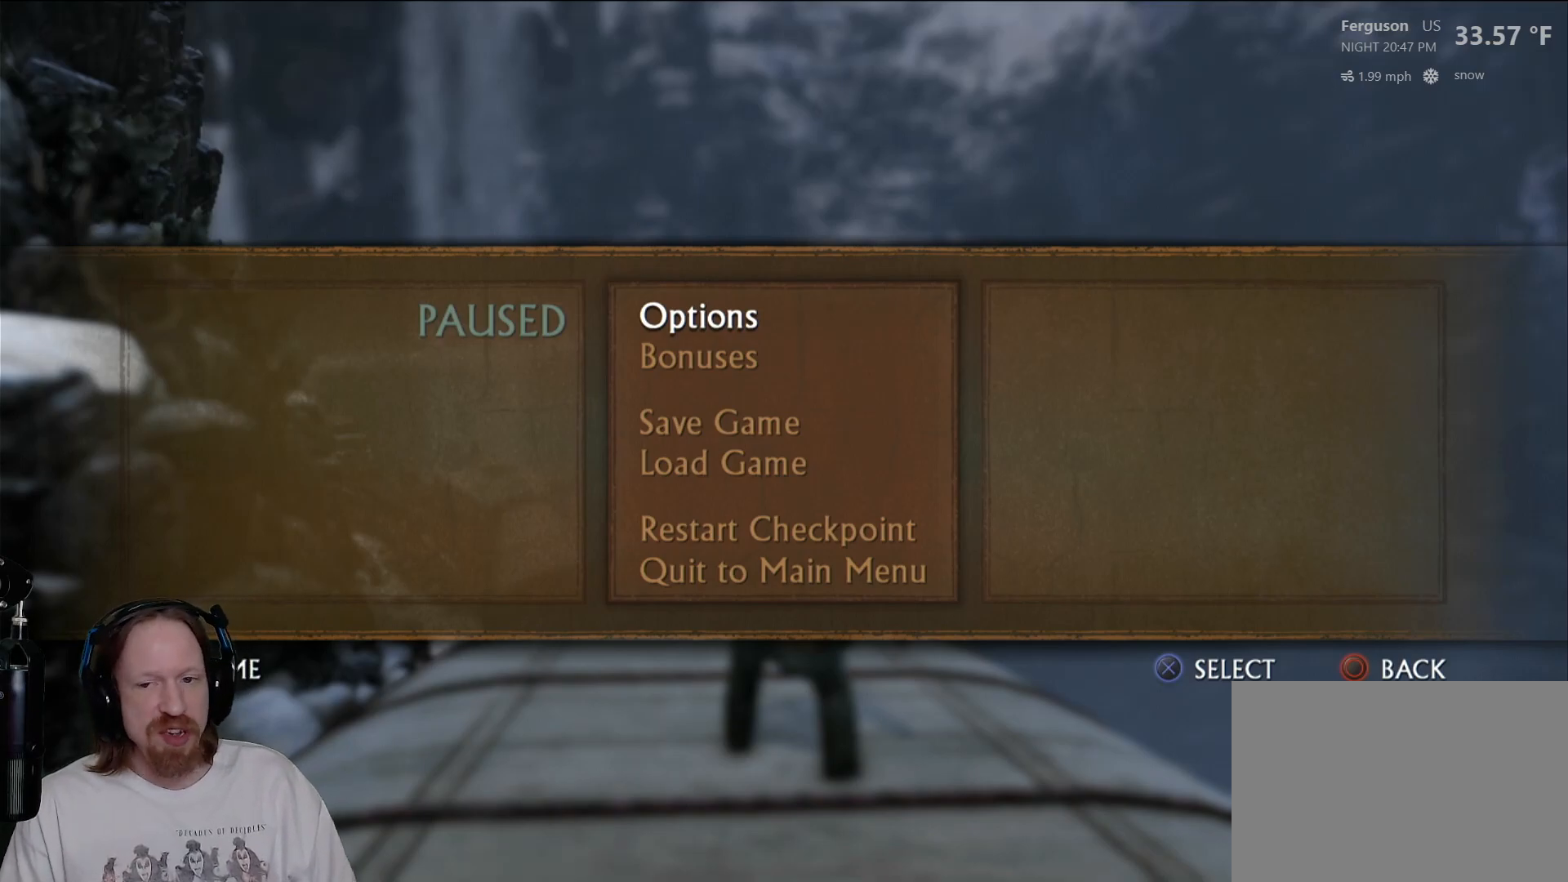
{"buttons": ["L1"], "left_stick": "center", "right_stick": "center", "events": []}
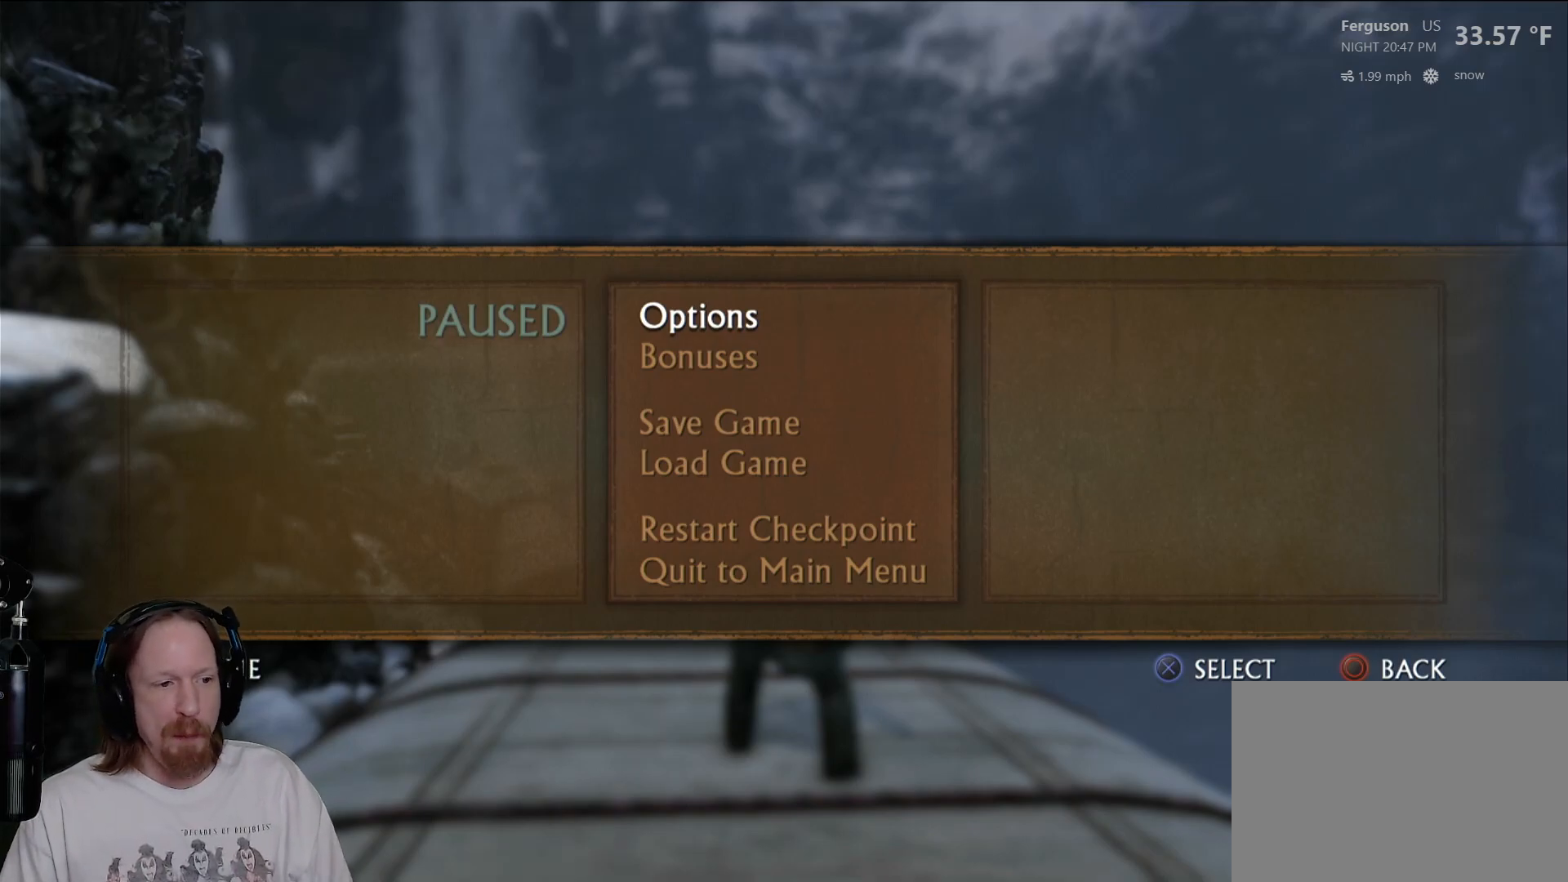
{"buttons": ["L1"], "left_stick": "center", "right_stick": "center", "events": []}
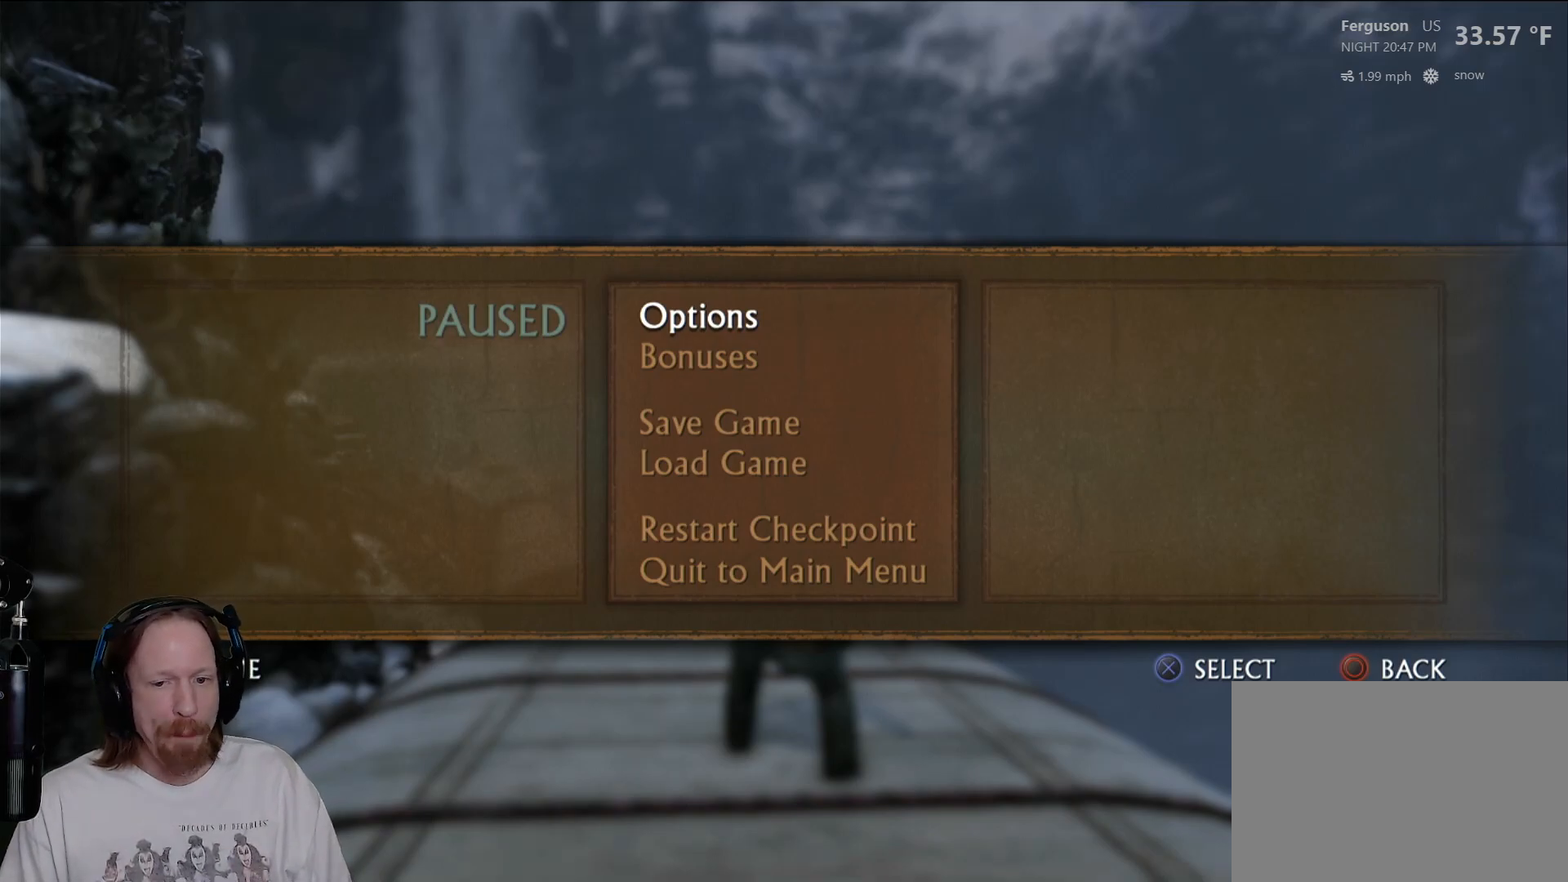
{"buttons": ["L1"], "left_stick": "center", "right_stick": "center", "events": []}
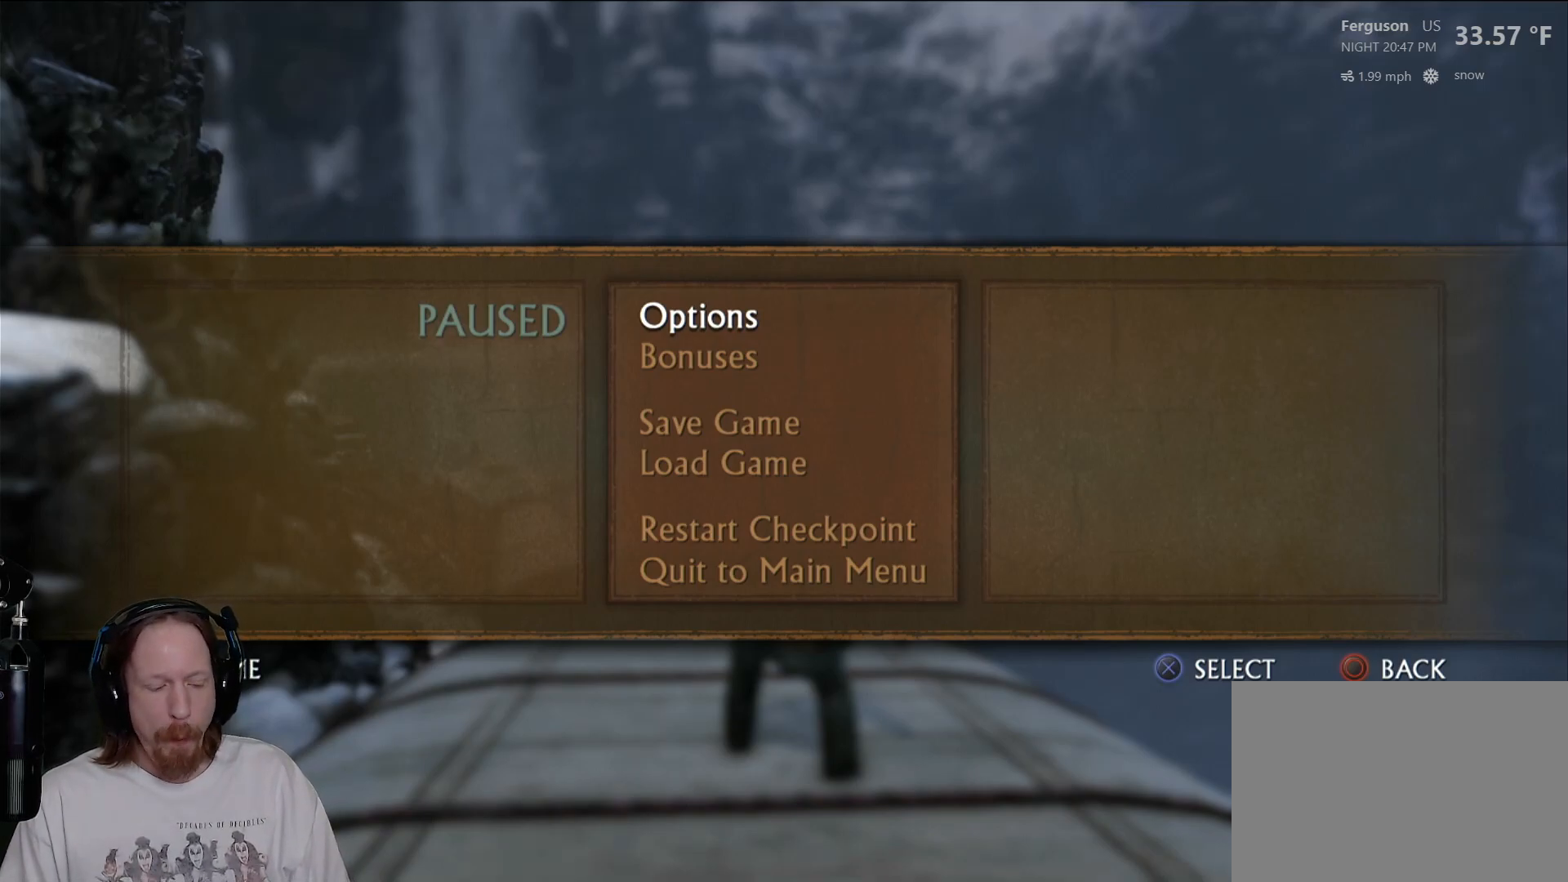
{"buttons": ["L1"], "left_stick": "center", "right_stick": "center", "events": []}
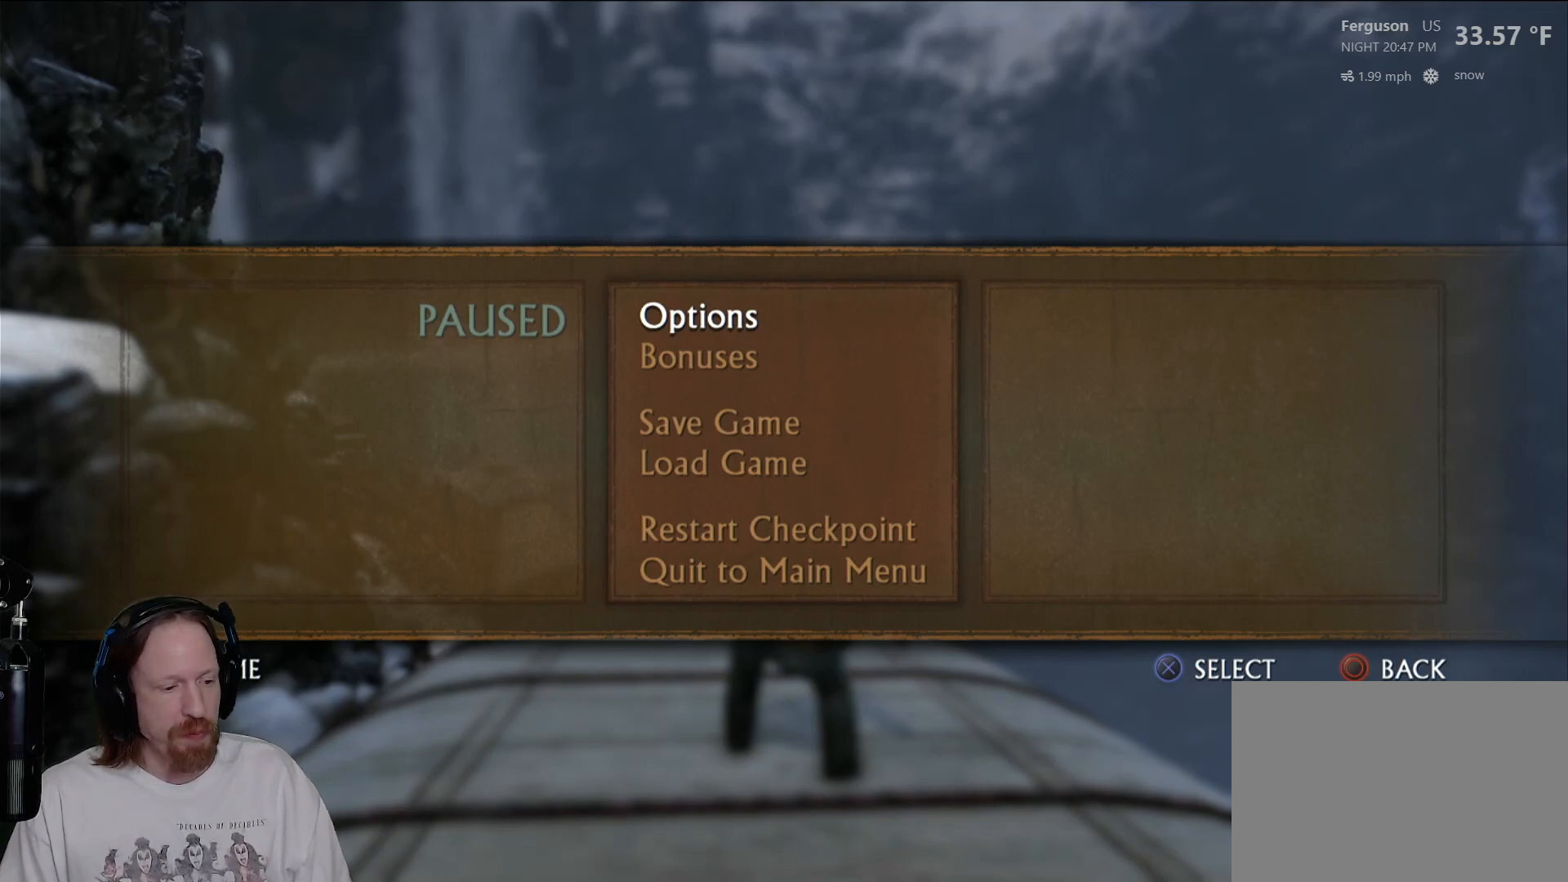
{"buttons": ["L1"], "left_stick": "center", "right_stick": "center", "events": []}
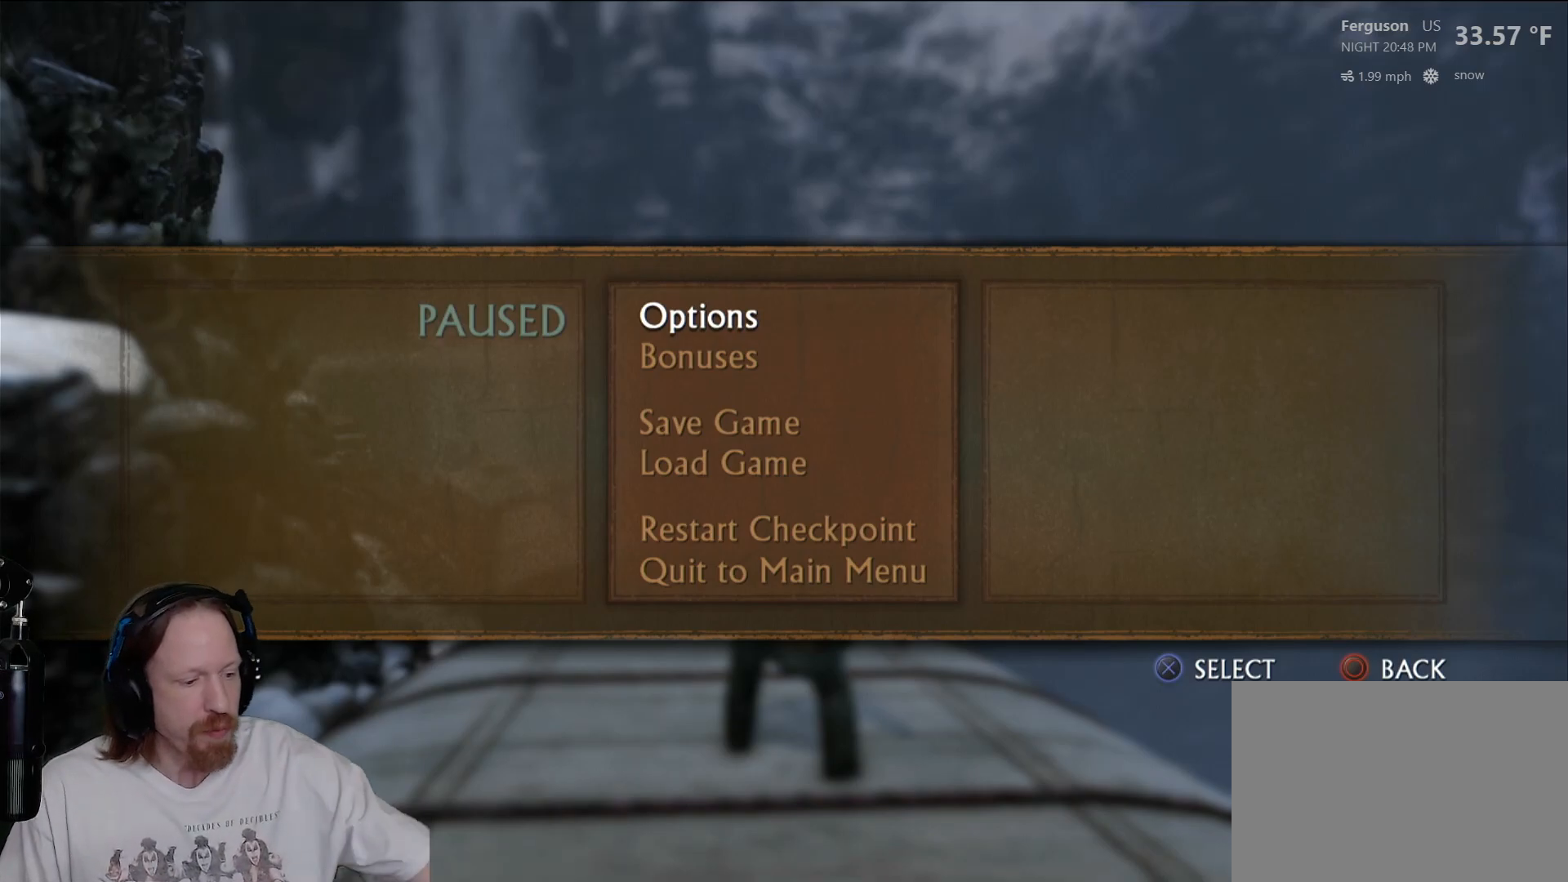
{"buttons": ["L1"], "left_stick": "center", "right_stick": "center", "events": []}
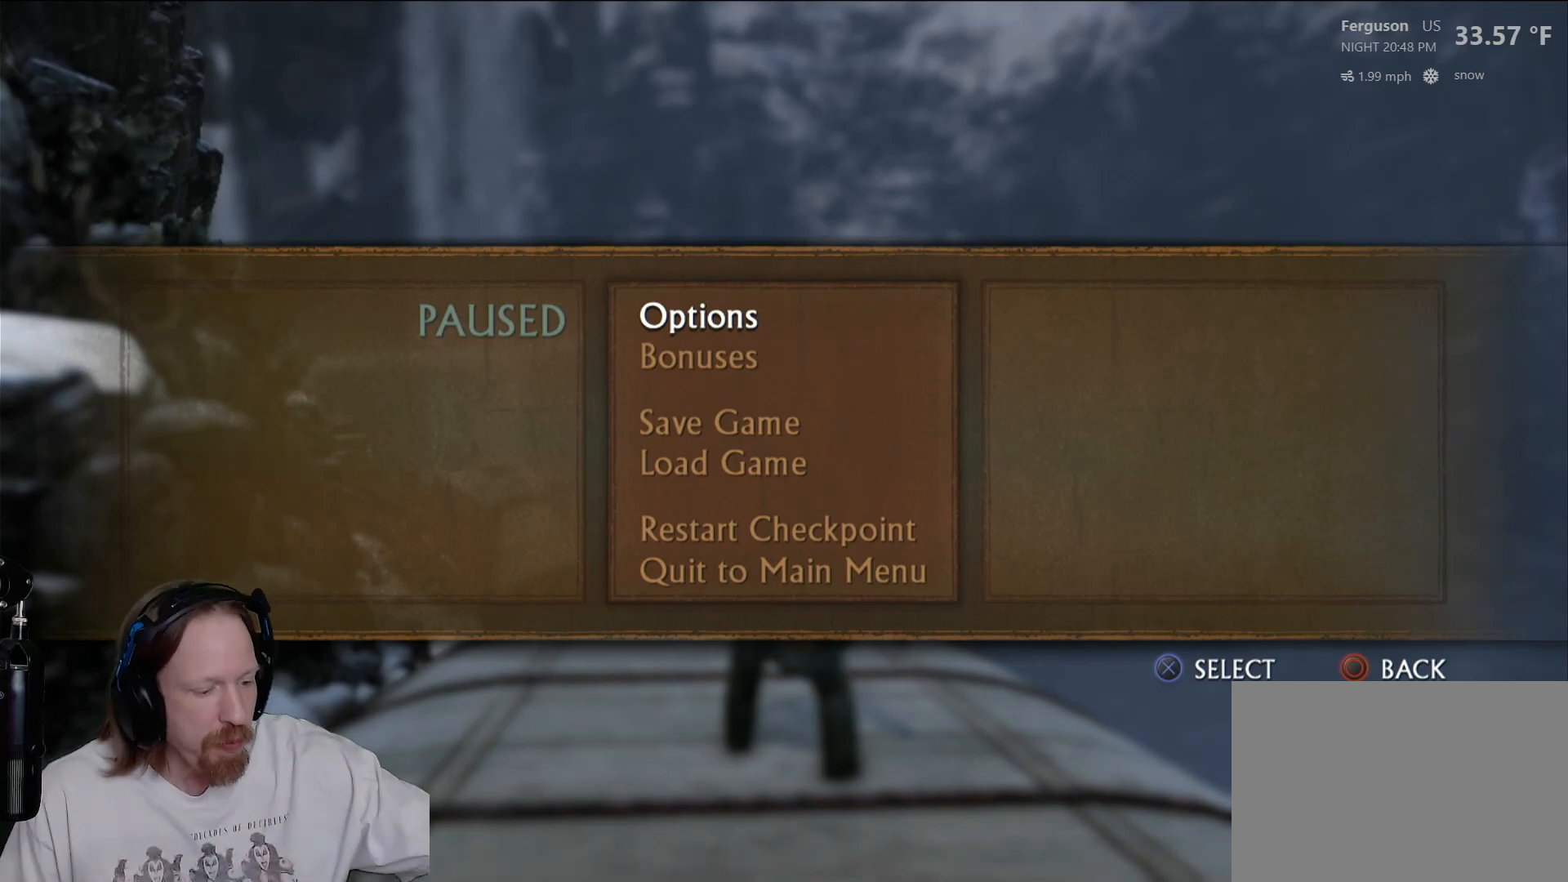
{"buttons": ["L1"], "left_stick": "center", "right_stick": "center", "events": []}
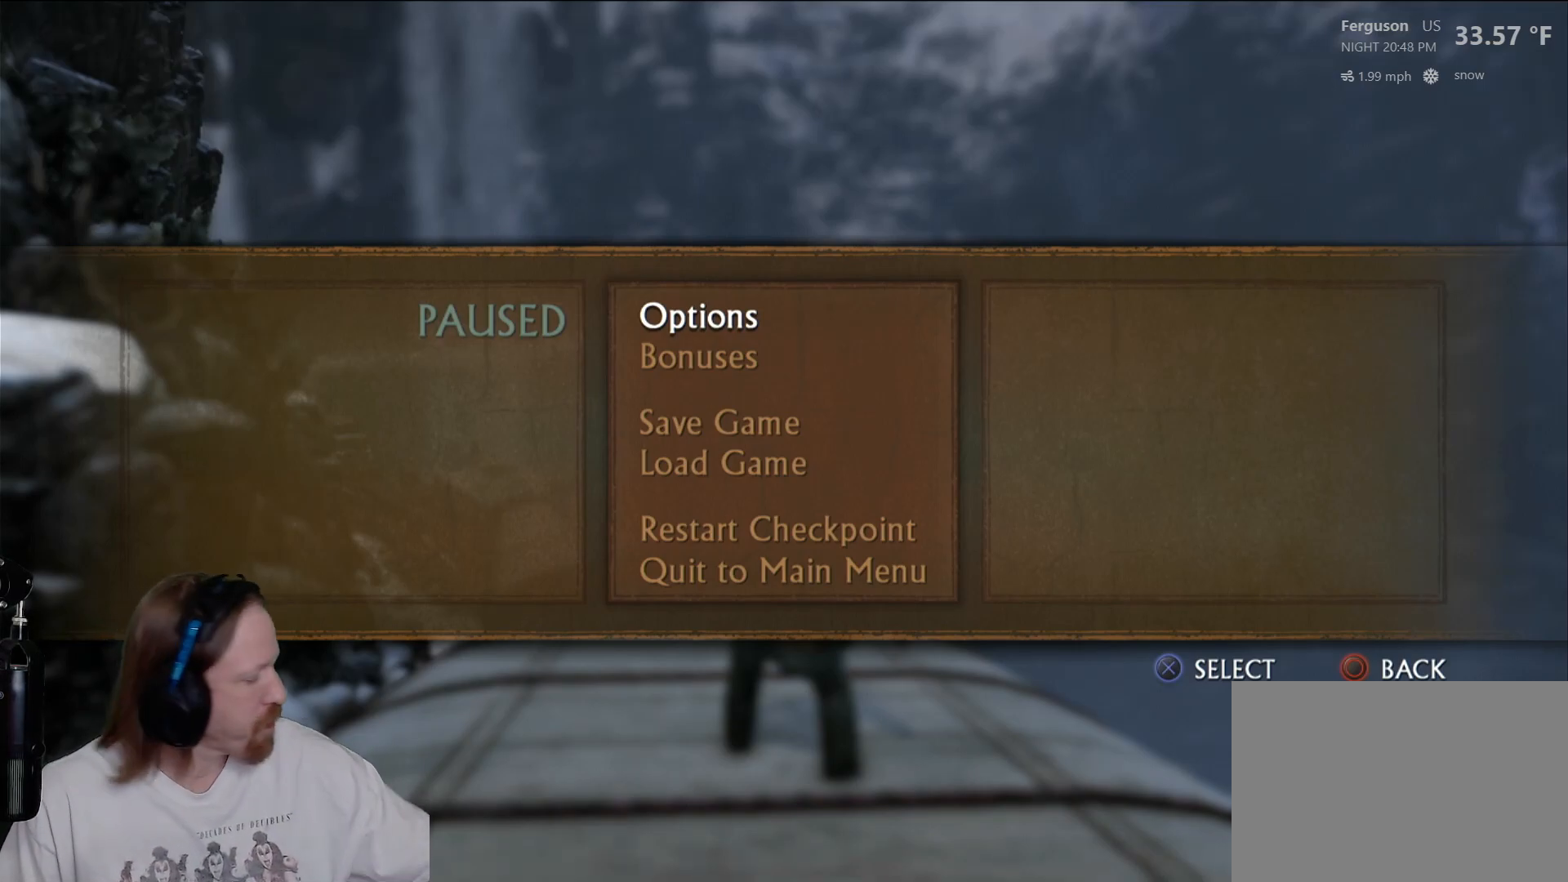
{"buttons": ["L1"], "left_stick": "center", "right_stick": "center", "events": []}
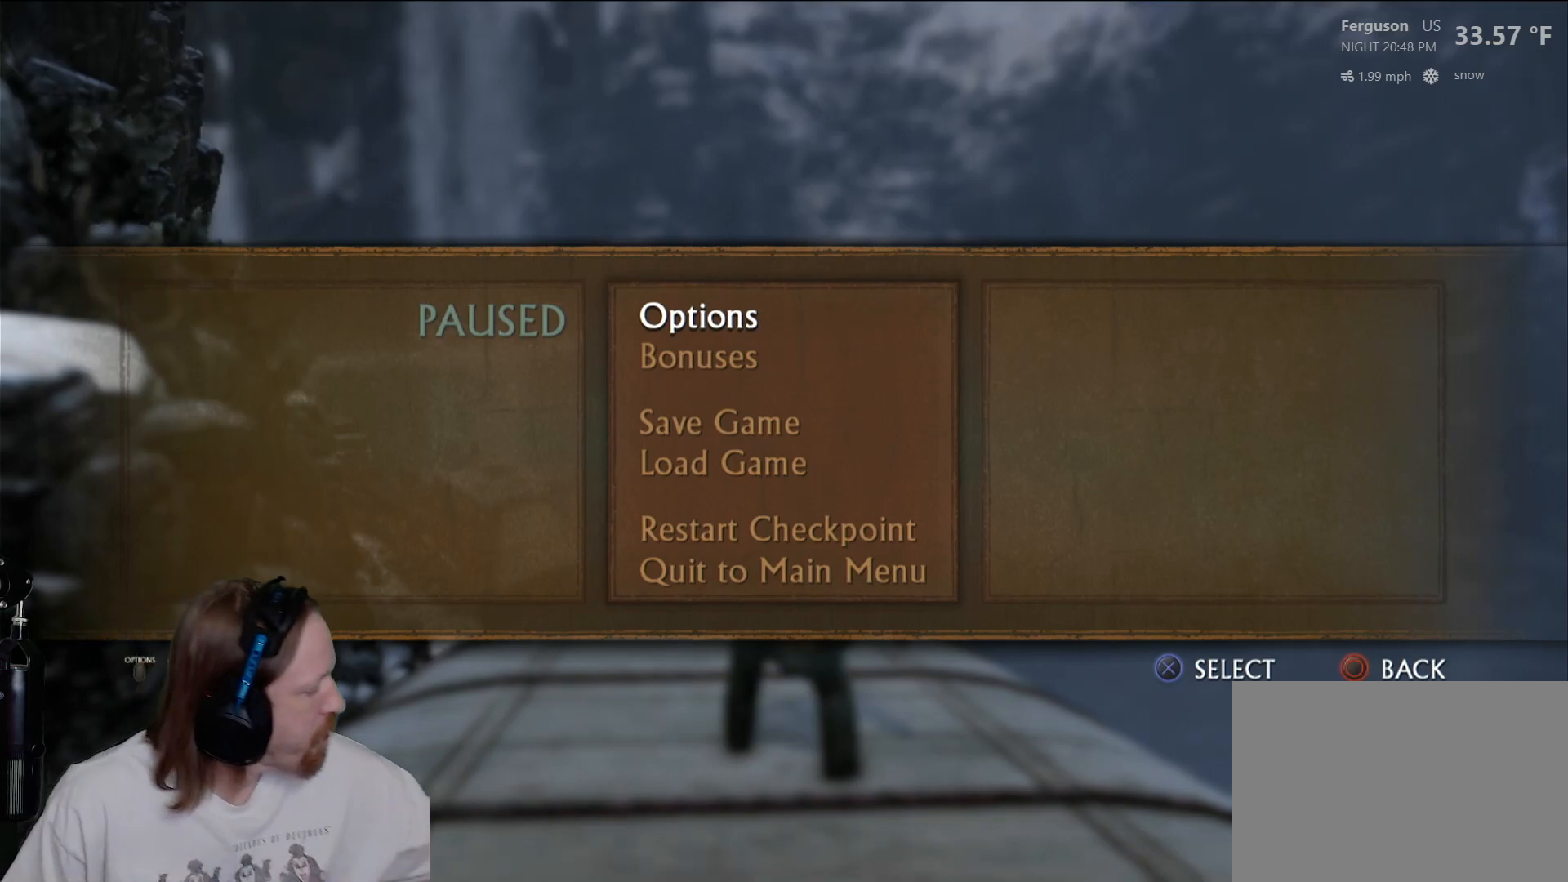
{"buttons": ["L1"], "left_stick": "center", "right_stick": "center", "events": []}
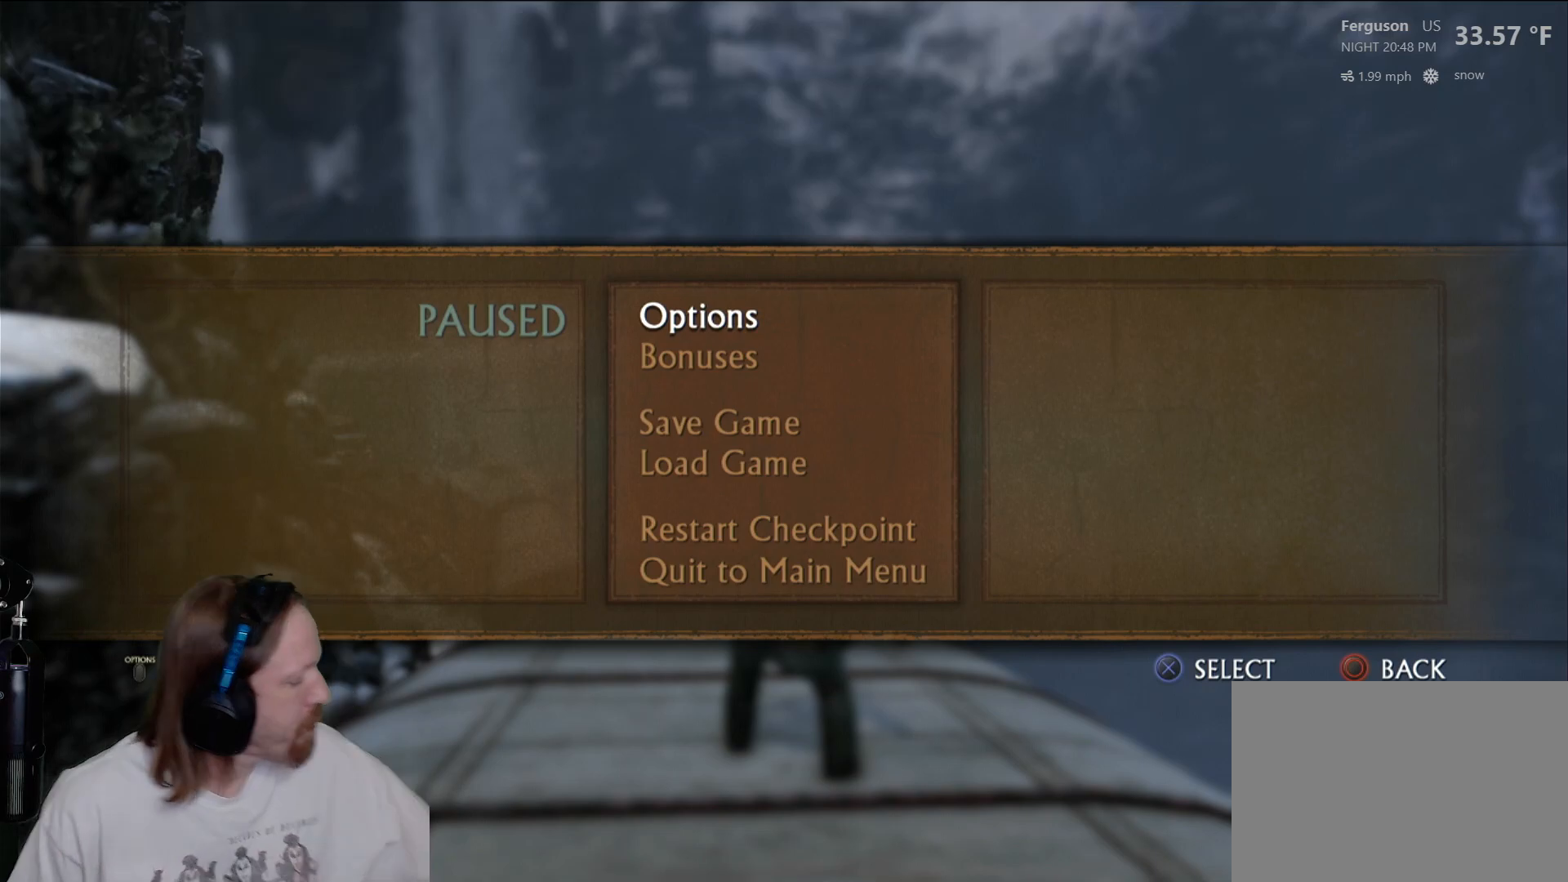
{"buttons": ["L1"], "left_stick": "center", "right_stick": "center", "events": []}
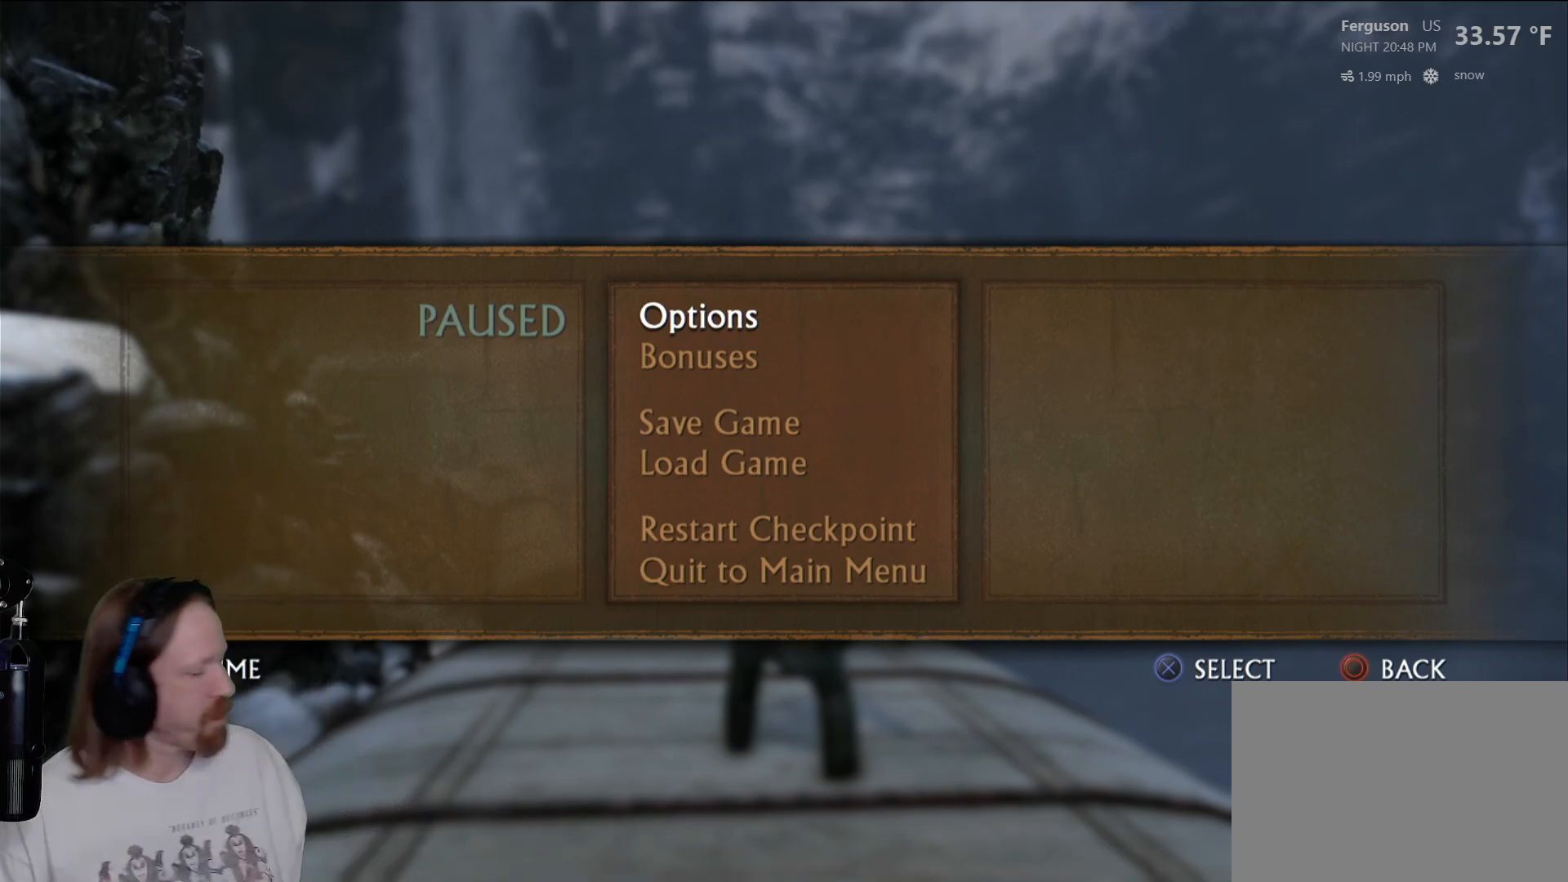
{"buttons": ["L1"], "left_stick": "center", "right_stick": "center", "events": []}
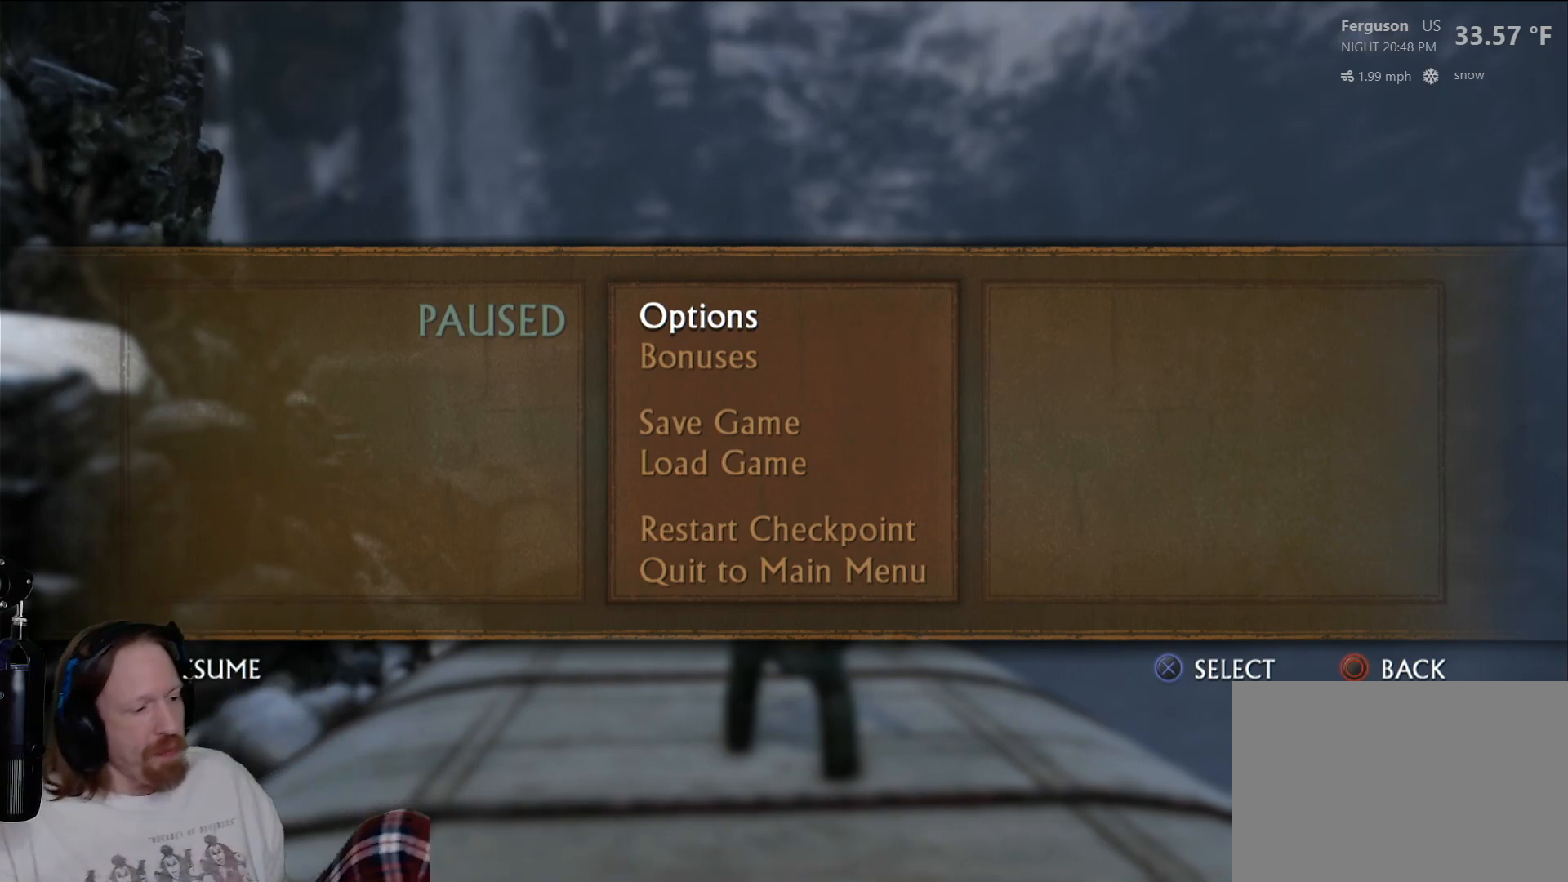
{"buttons": ["L1"], "left_stick": "center", "right_stick": "center", "events": []}
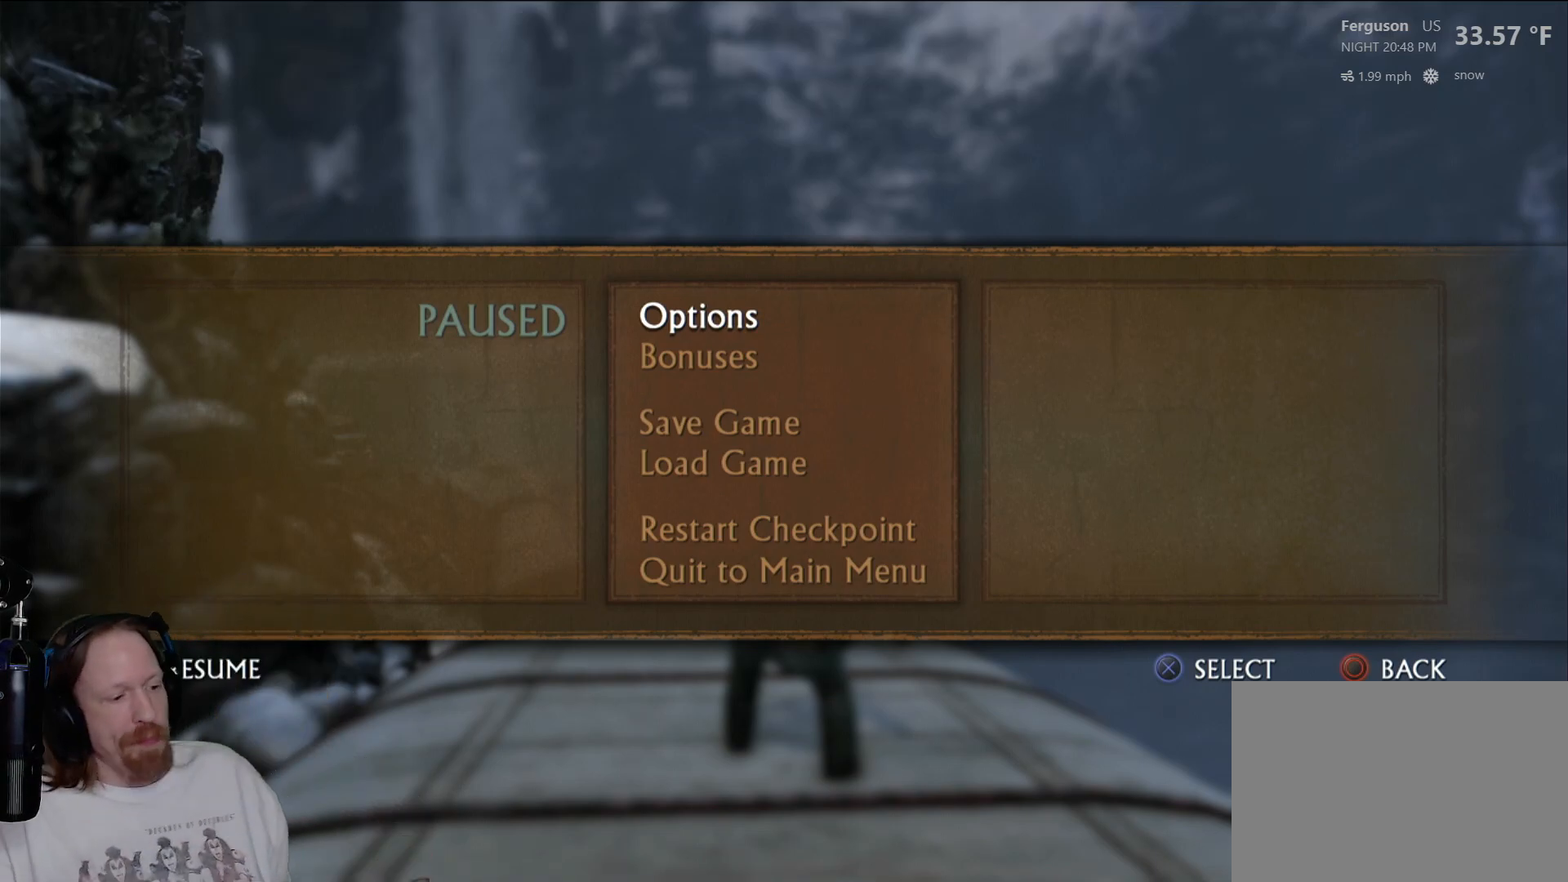
{"buttons": ["L1"], "left_stick": "center", "right_stick": "center", "events": []}
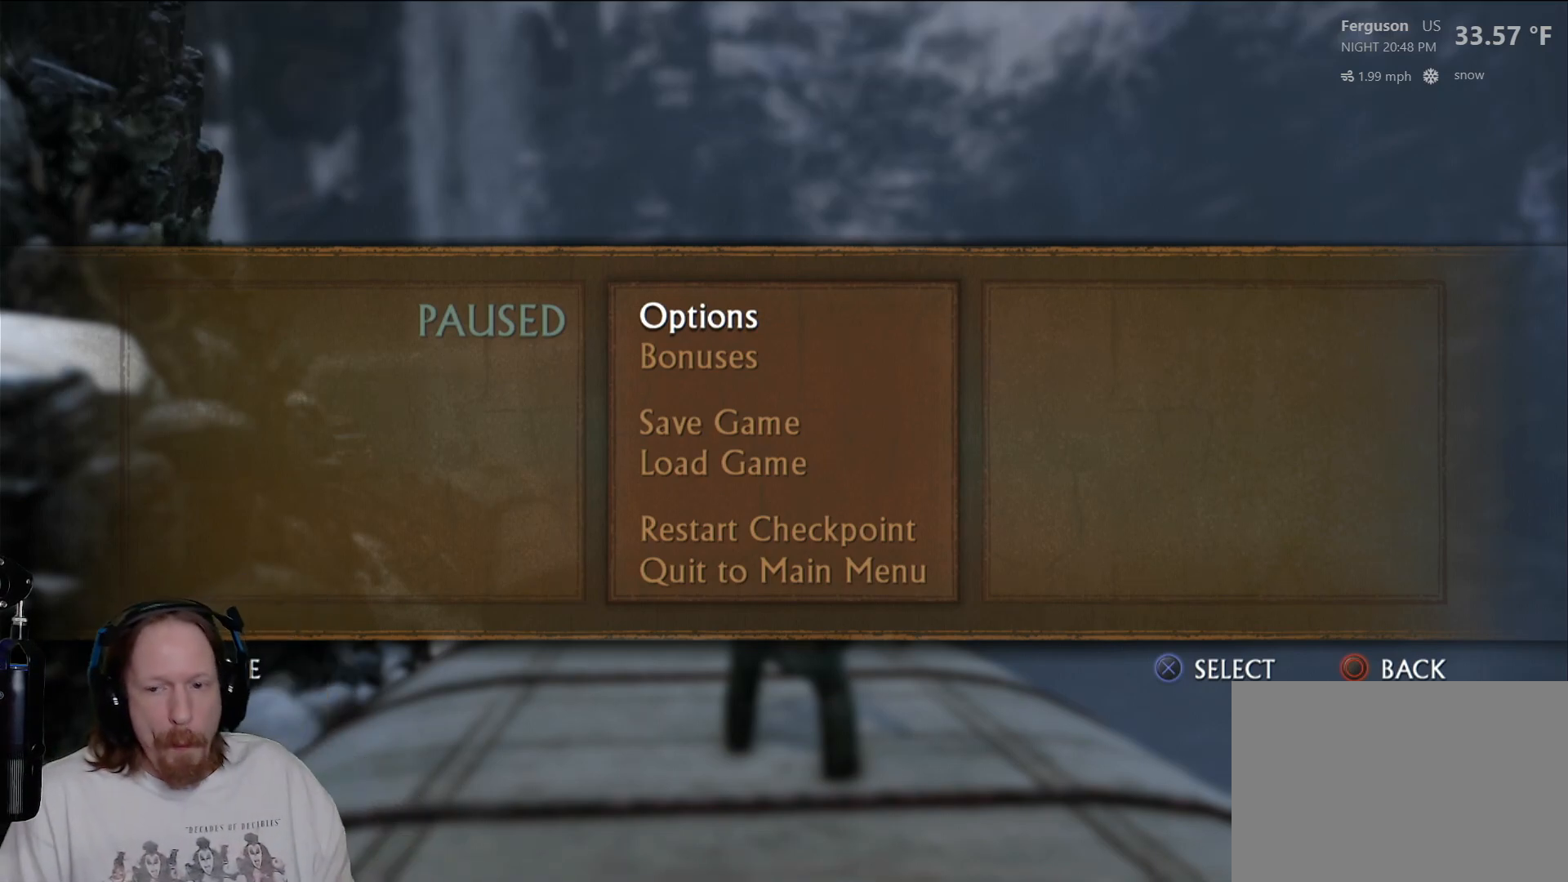
{"buttons": ["L1"], "left_stick": "center", "right_stick": "center", "events": []}
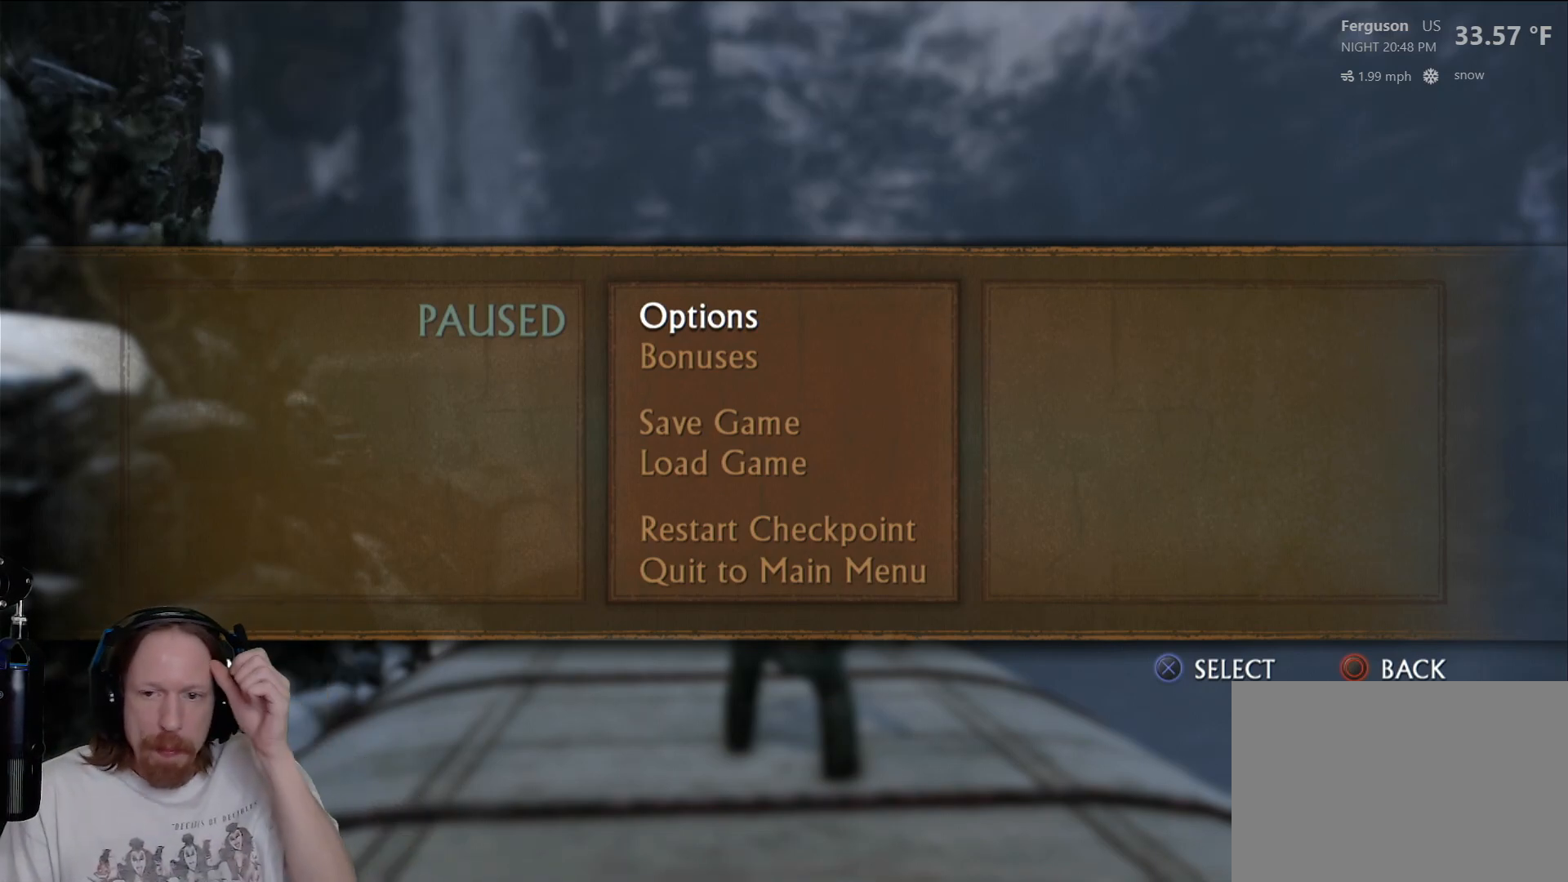
{"buttons": ["L1"], "left_stick": "center", "right_stick": "center", "events": []}
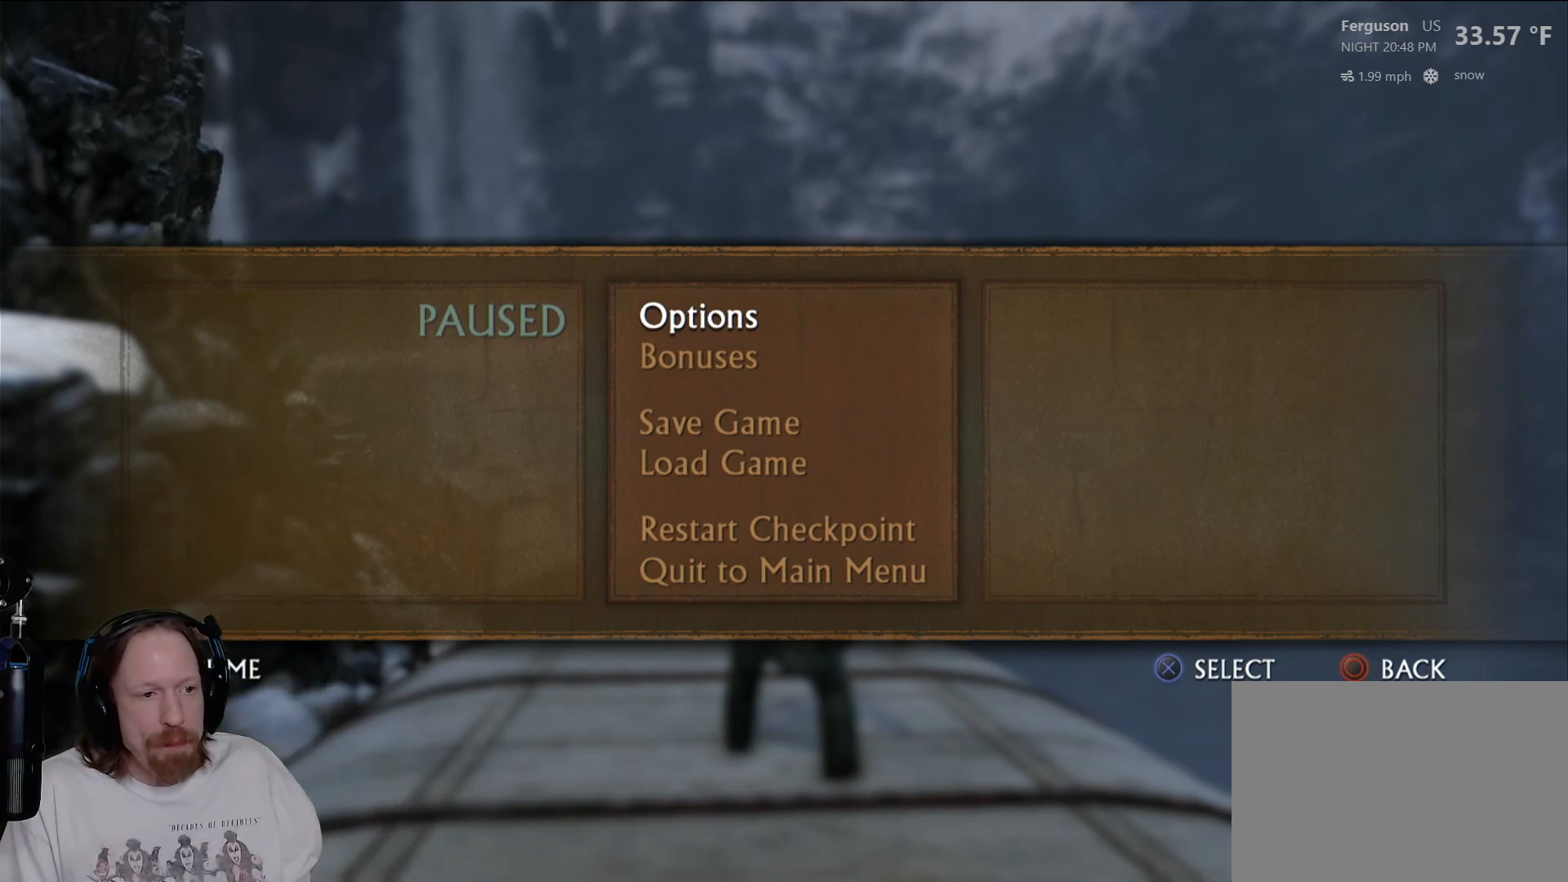
{"buttons": ["L1"], "left_stick": "center", "right_stick": "center", "events": []}
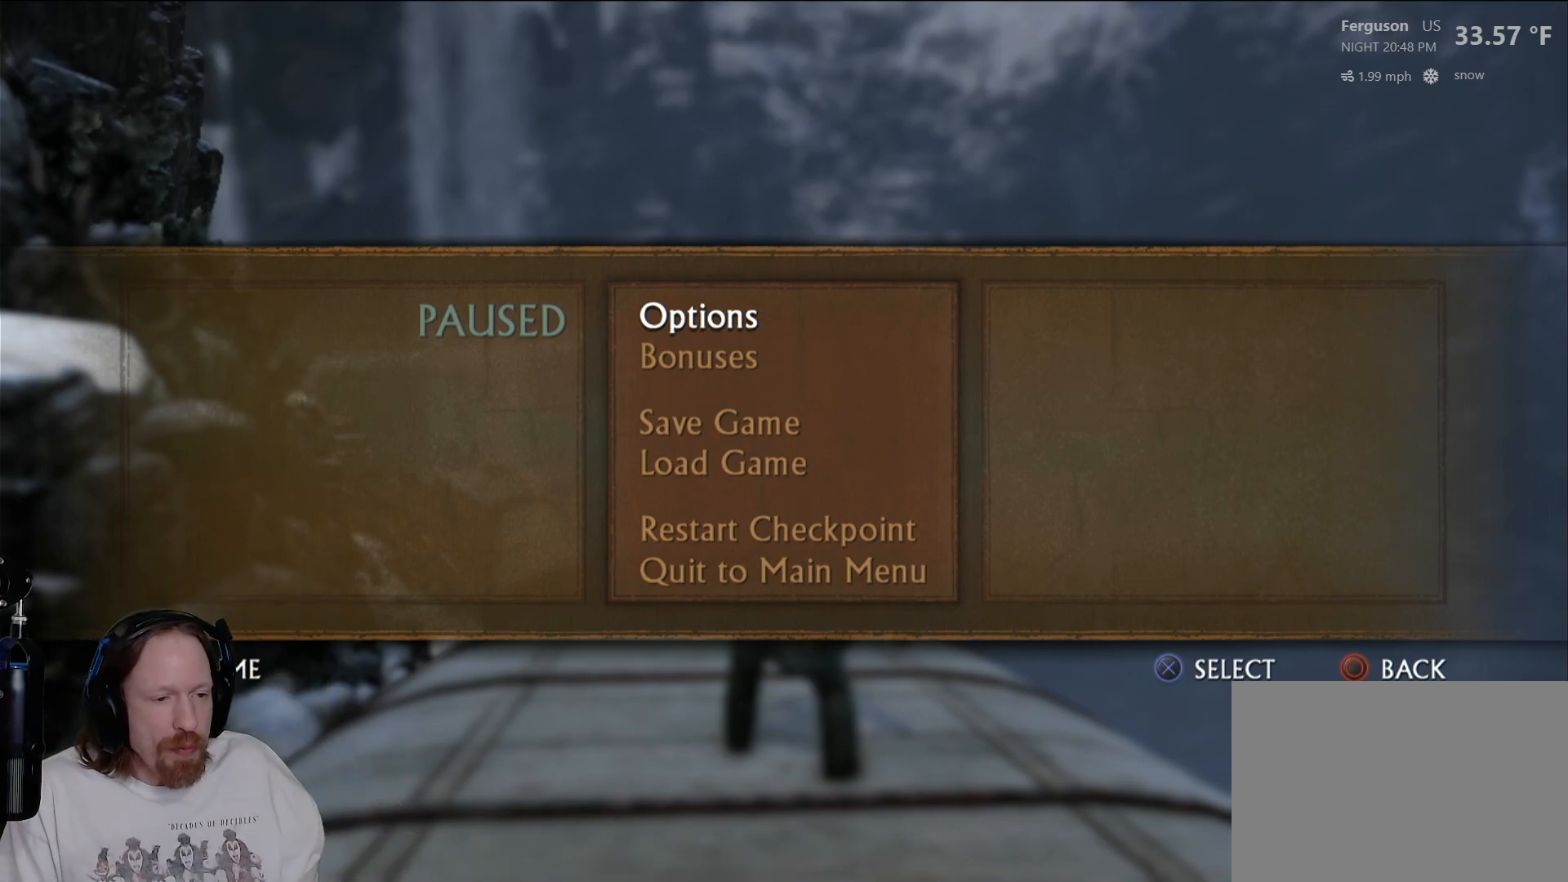
{"buttons": ["CIRCLE", "L1"], "left_stick": "down", "right_stick": "center", "events": [[167, "left_stick", "down"], [200, "CIRCLE", "down"], [350, "CIRCLE", "up"], [450, "CIRCLE", "down"]]}
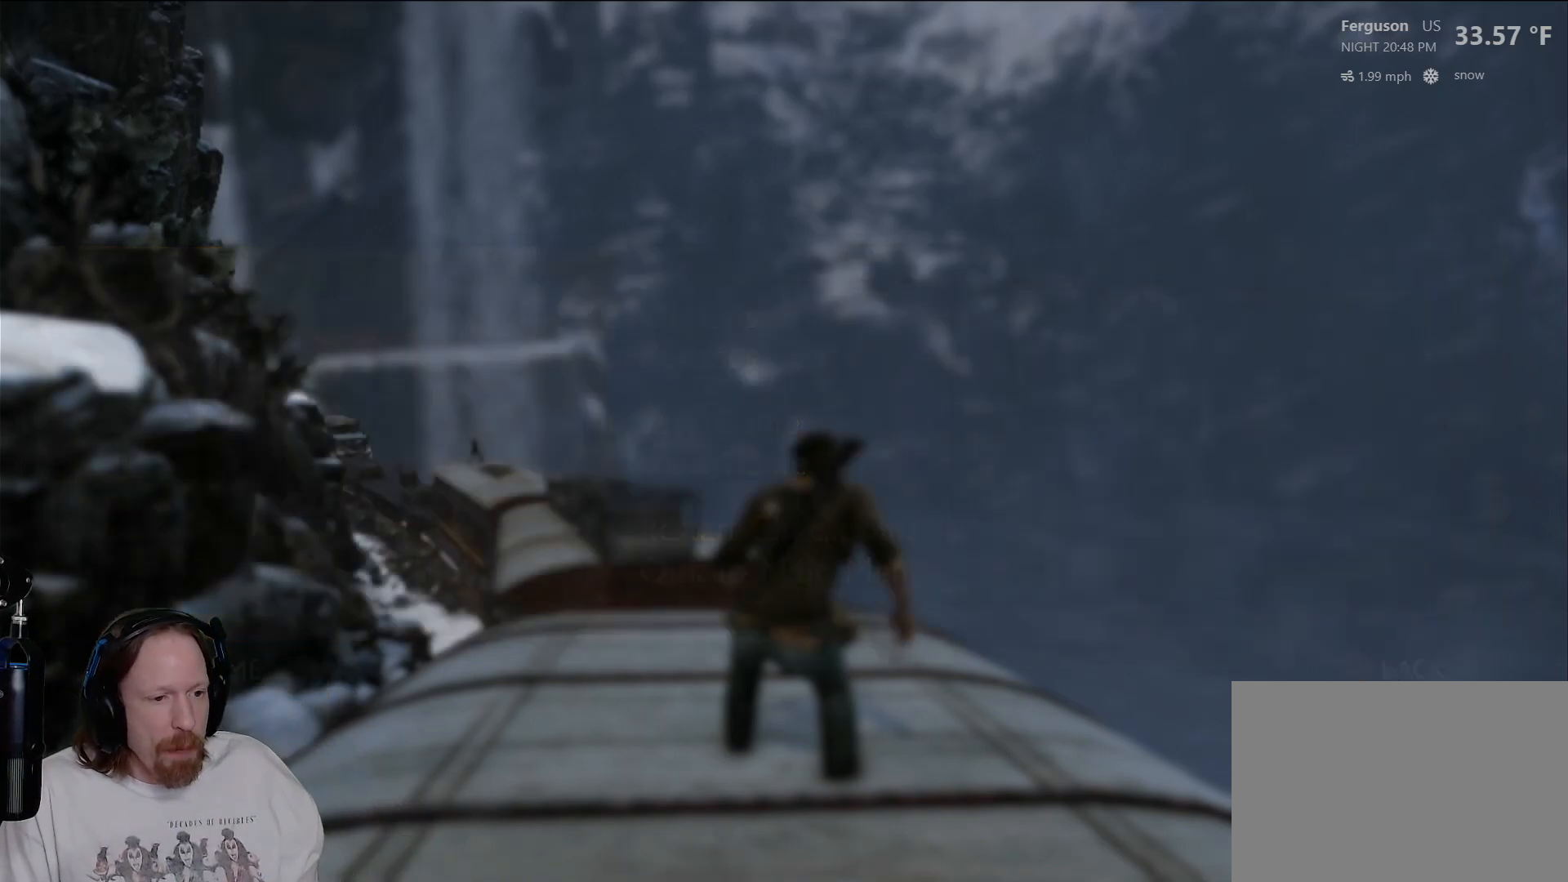
{"buttons": [], "left_stick": "down", "right_stick": "center", "events": [[67, "CIRCLE", "up"], [83, "L1", "up"], [150, "CIRCLE", "down"], [250, "CIRCLE", "up"], [350, "CIRCLE", "down"], [450, "CIRCLE", "up"]]}
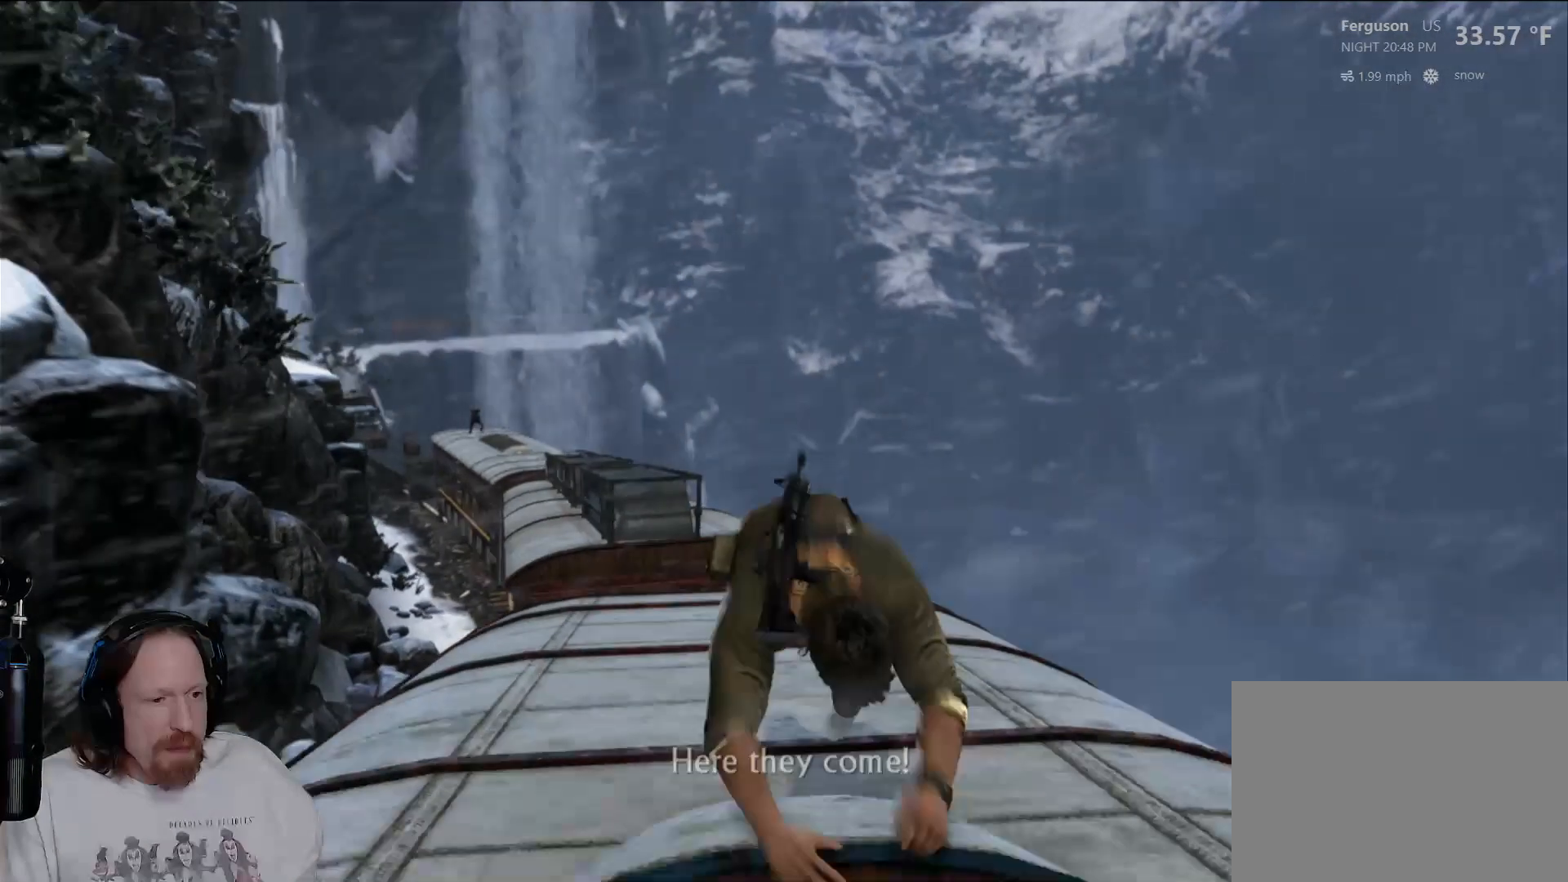
{"buttons": [], "left_stick": "down", "right_stick": "center", "events": []}